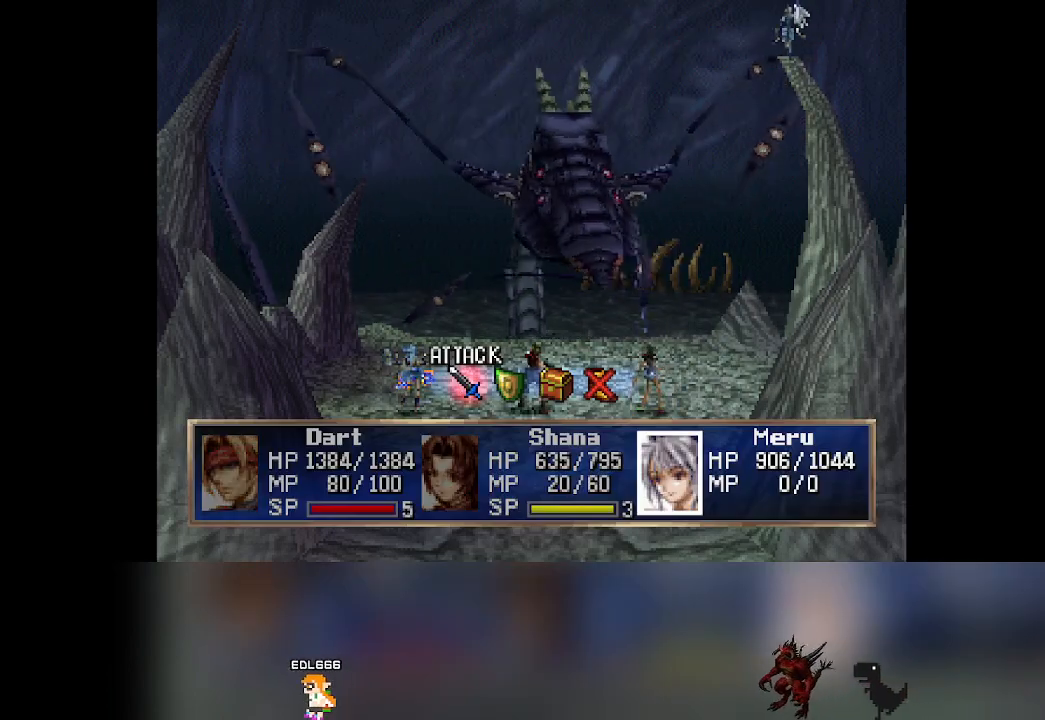
Gameplay with a controller (PlayStation layout); each line is a JSON object with the inputs held at the frame after it. "events" lists button and stick changes between this image and that frame as [ms after this image, input, new state], when the widget could be followed in between. Not read: right_stick.
{"buttons": [], "left_stick": "center", "events": [[83, "DPAD_RIGHT", "down"], [133, "DPAD_RIGHT", "up"]]}
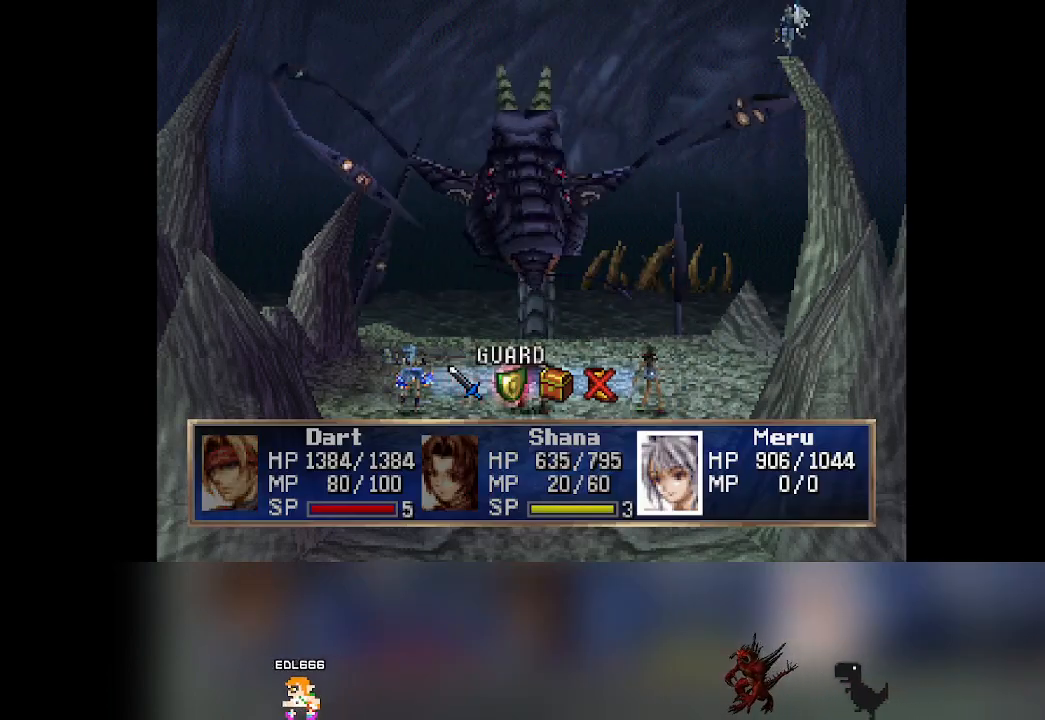
{"buttons": [], "left_stick": "center", "events": []}
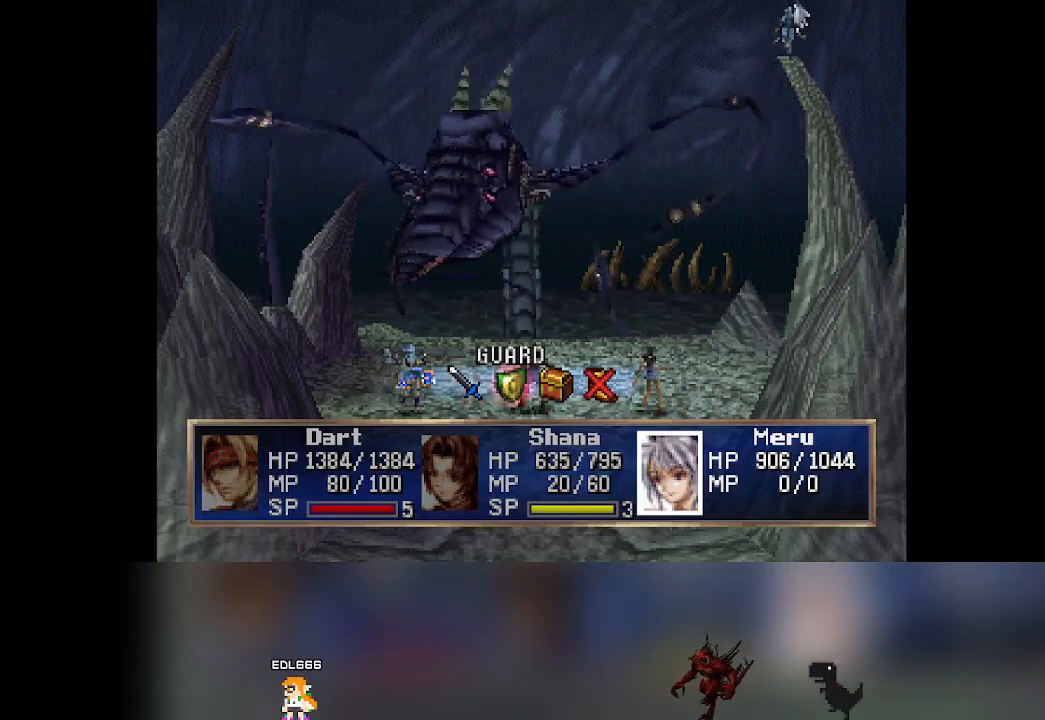
{"buttons": [], "left_stick": "center"}
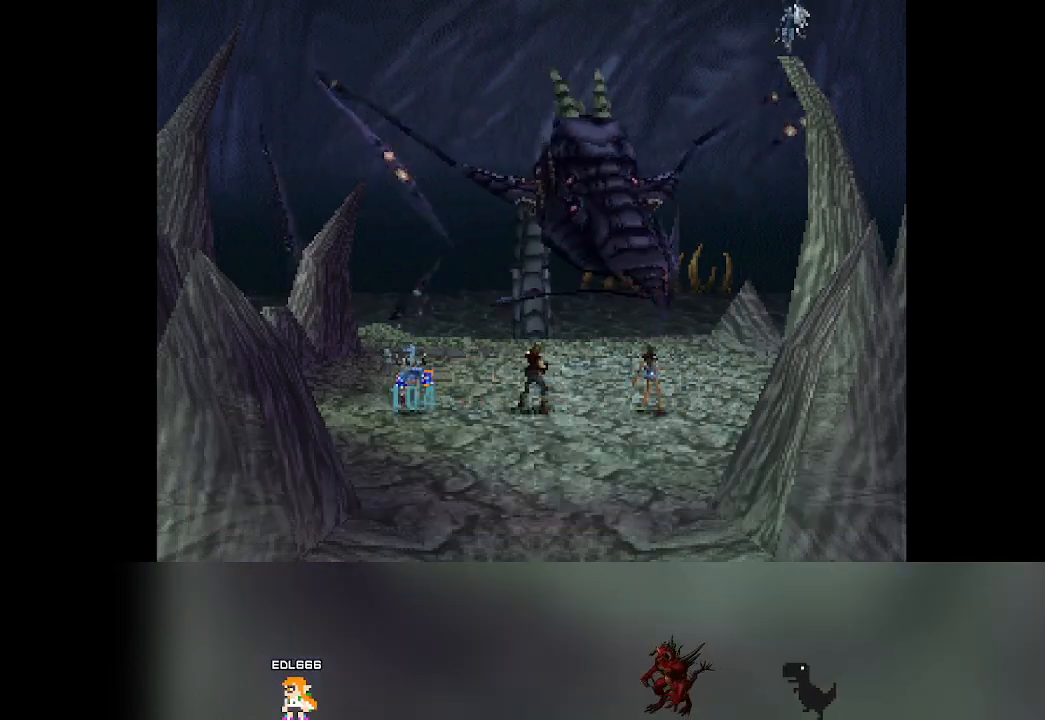
{"buttons": [], "left_stick": "center", "events": []}
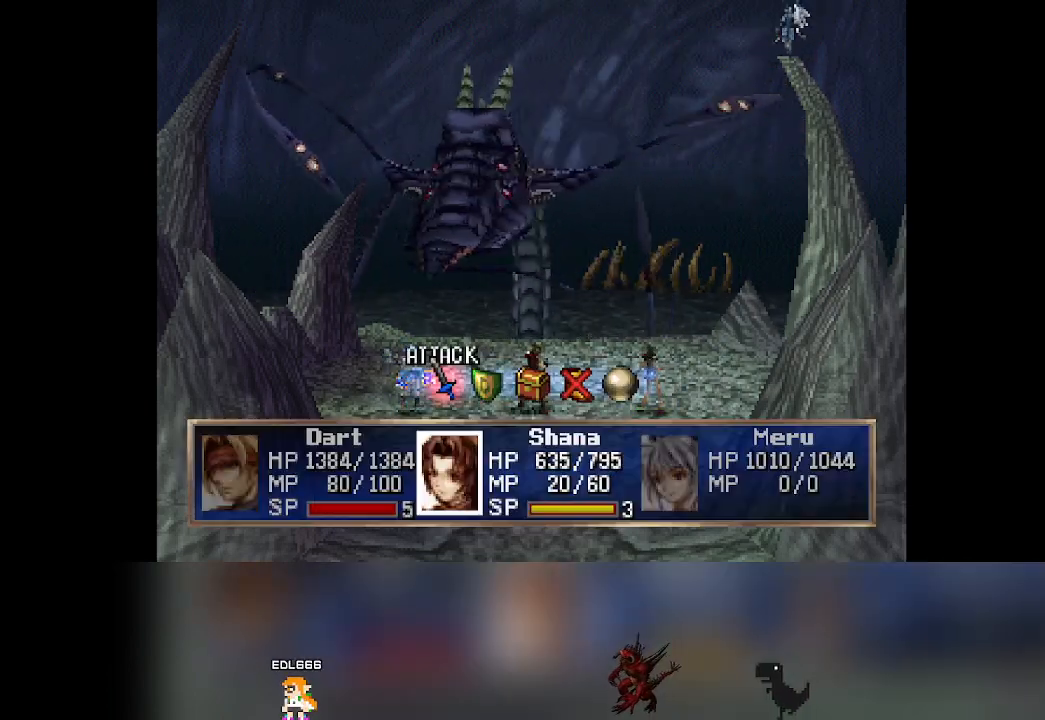
{"buttons": [], "left_stick": "center", "events": []}
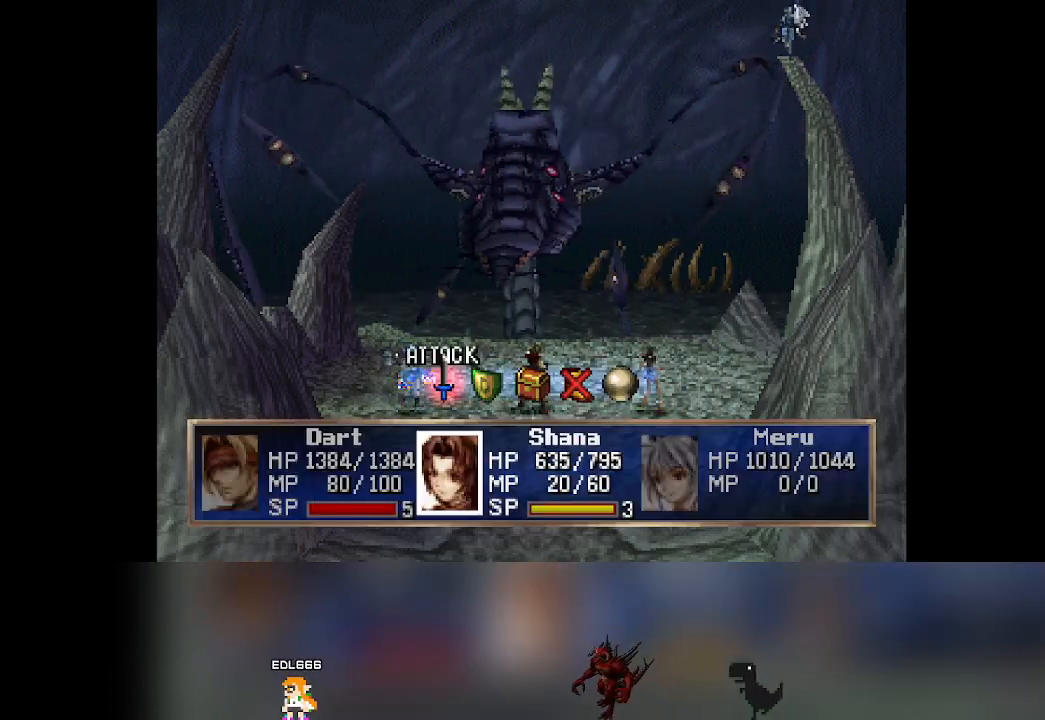
{"buttons": [], "left_stick": "center", "events": [[167, "DPAD_RIGHT", "down"], [217, "DPAD_RIGHT", "up"]]}